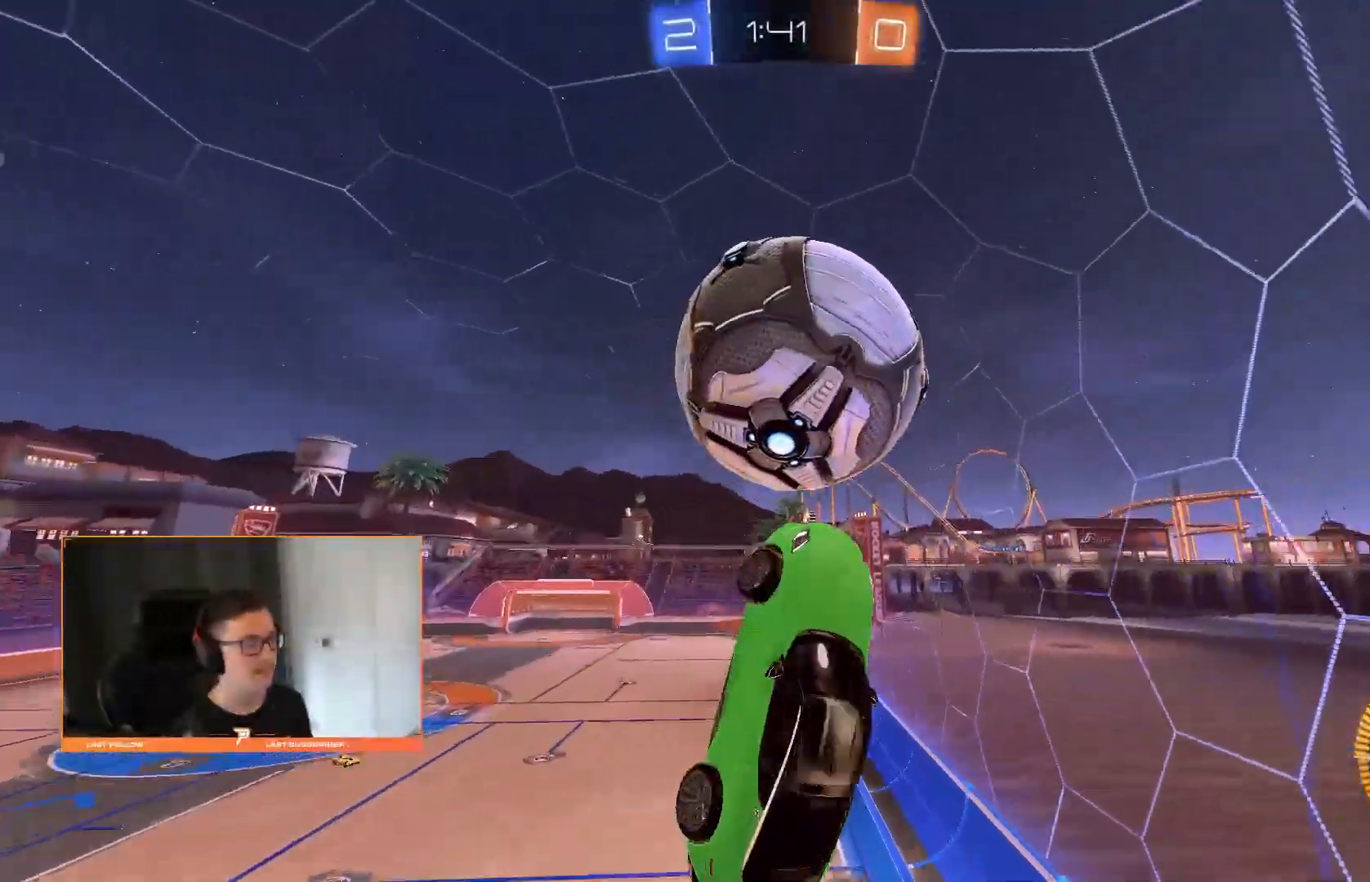
Gameplay with a controller (PlayStation layout); each line is a JSON object with the inputs held at the frame after it. "events" lists button and stick changes between this image and that frame as [ms after this image, input, new state], when the widget could be followed in between. Not read: CIRCLE CROSS L3 R3.
{"buttons": [], "left_stick": "right", "right_stick": "center", "events": [[20, "left_stick", "down-right"], [180, "R1", "up"], [420, "left_stick", "right"]]}
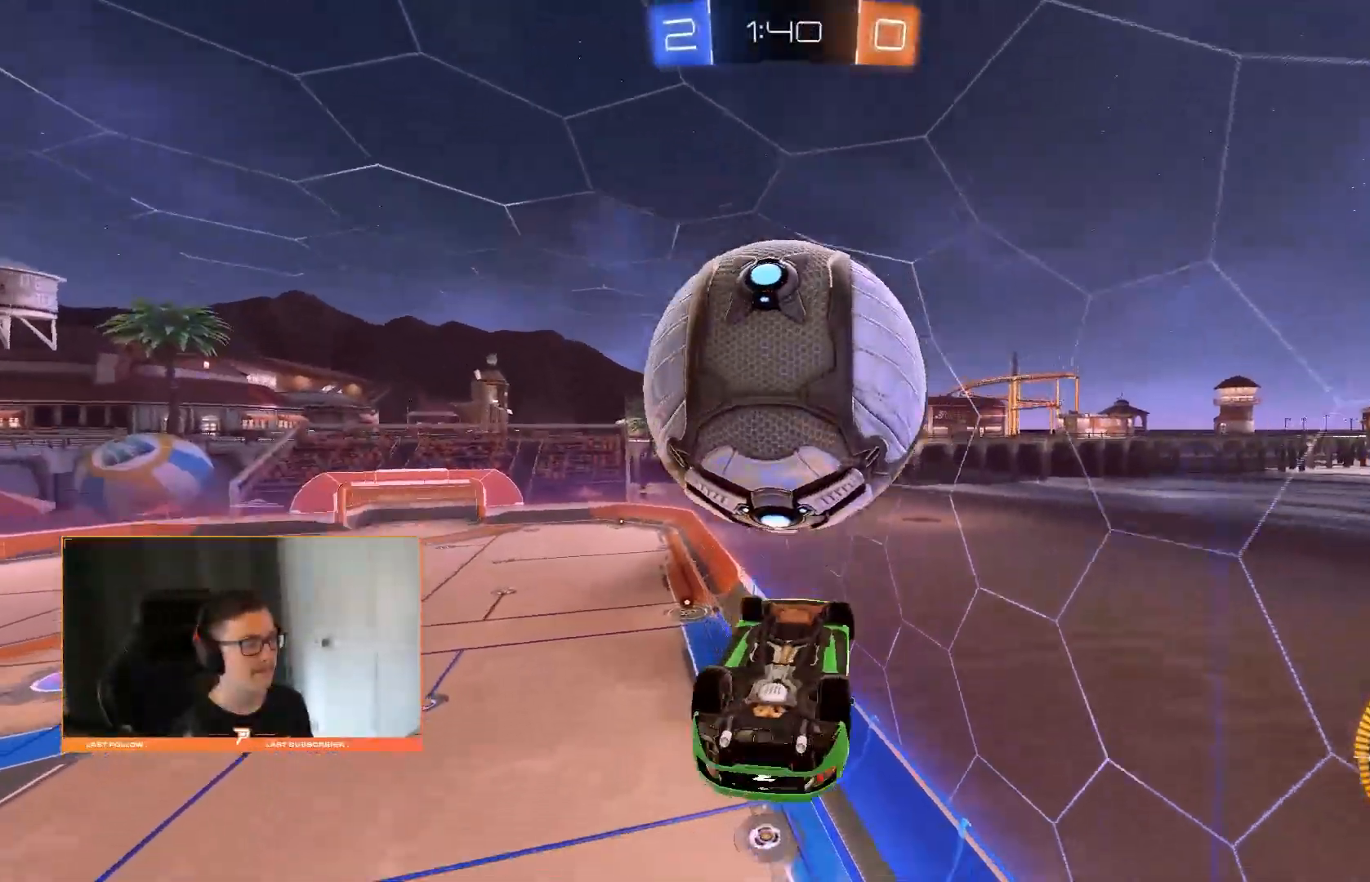
{"buttons": [], "left_stick": "right", "right_stick": "center", "events": [[60, "left_stick", "up-right"], [500, "left_stick", "right"]]}
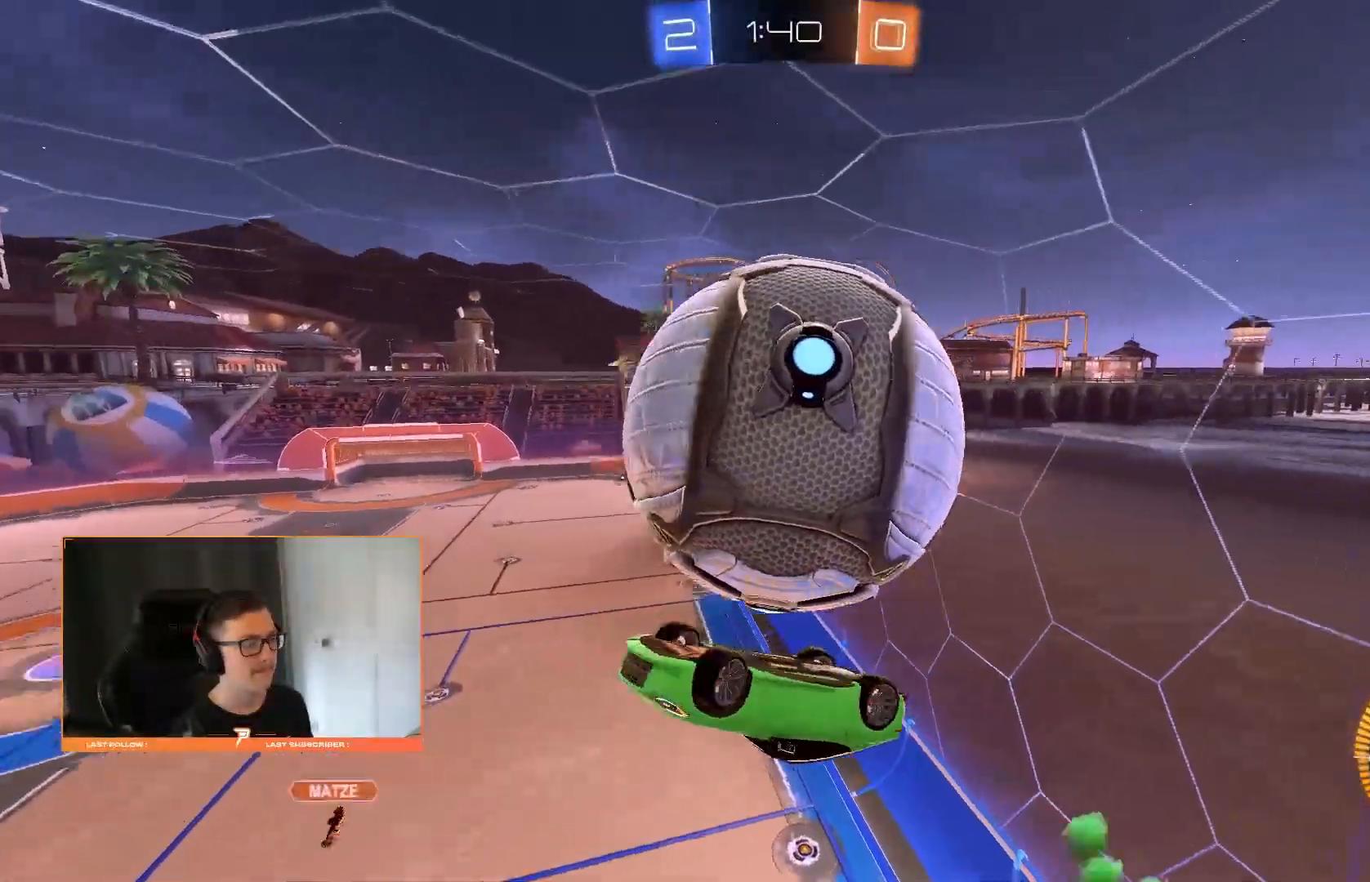
{"buttons": [], "left_stick": "down-right", "right_stick": "center", "events": [[200, "left_stick", "left"], [260, "R1", "down"], [340, "left_stick", "down-right"], [360, "R1", "up"]]}
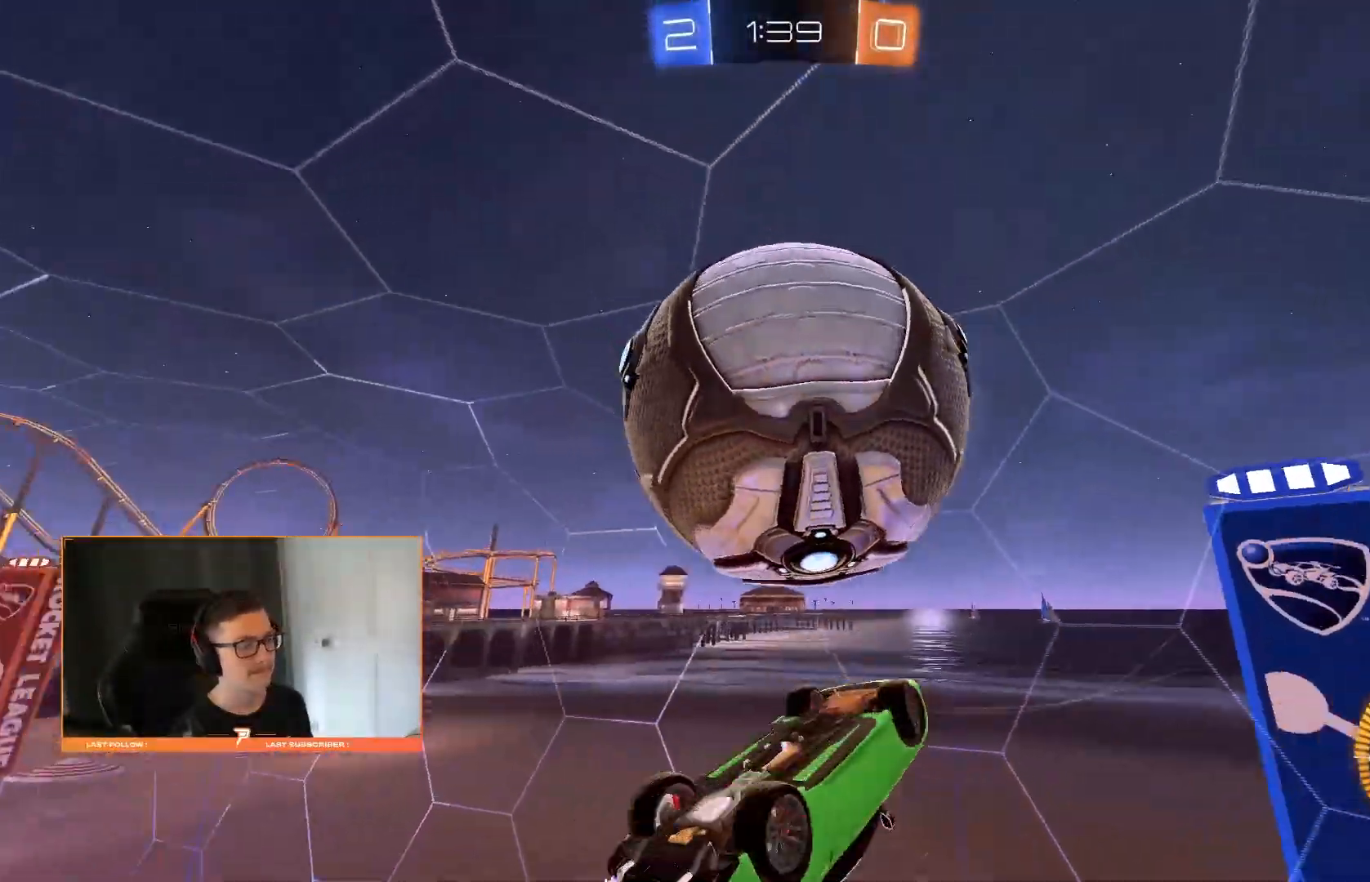
{"buttons": [], "left_stick": "center", "right_stick": "center", "events": [[300, "left_stick", "up-right"], [460, "left_stick", "center"]]}
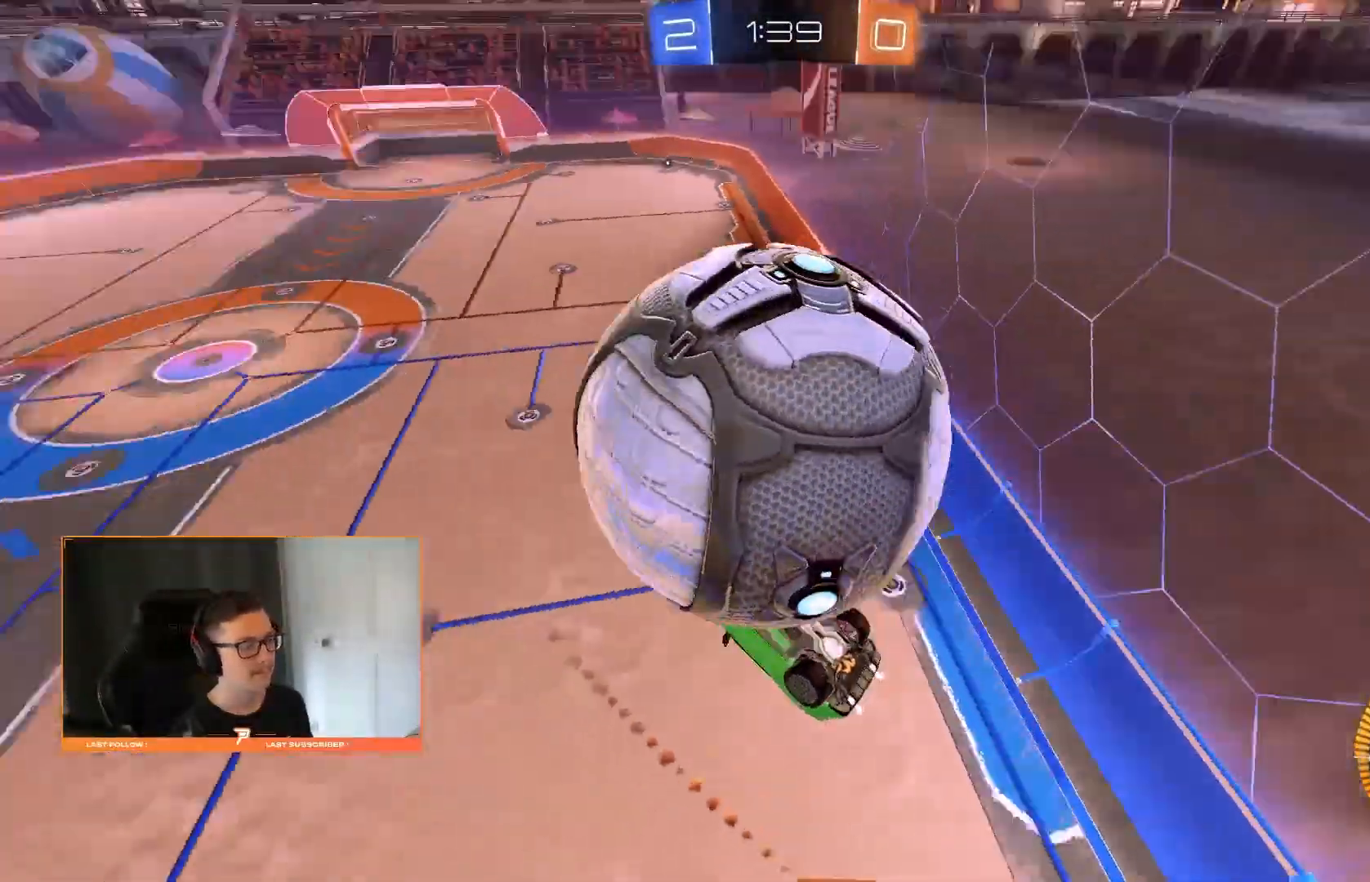
{"buttons": [], "left_stick": "down", "right_stick": "center", "events": [[20, "R1", "down"], [100, "left_stick", "up-right"], [340, "left_stick", "down"], [420, "R1", "up"]]}
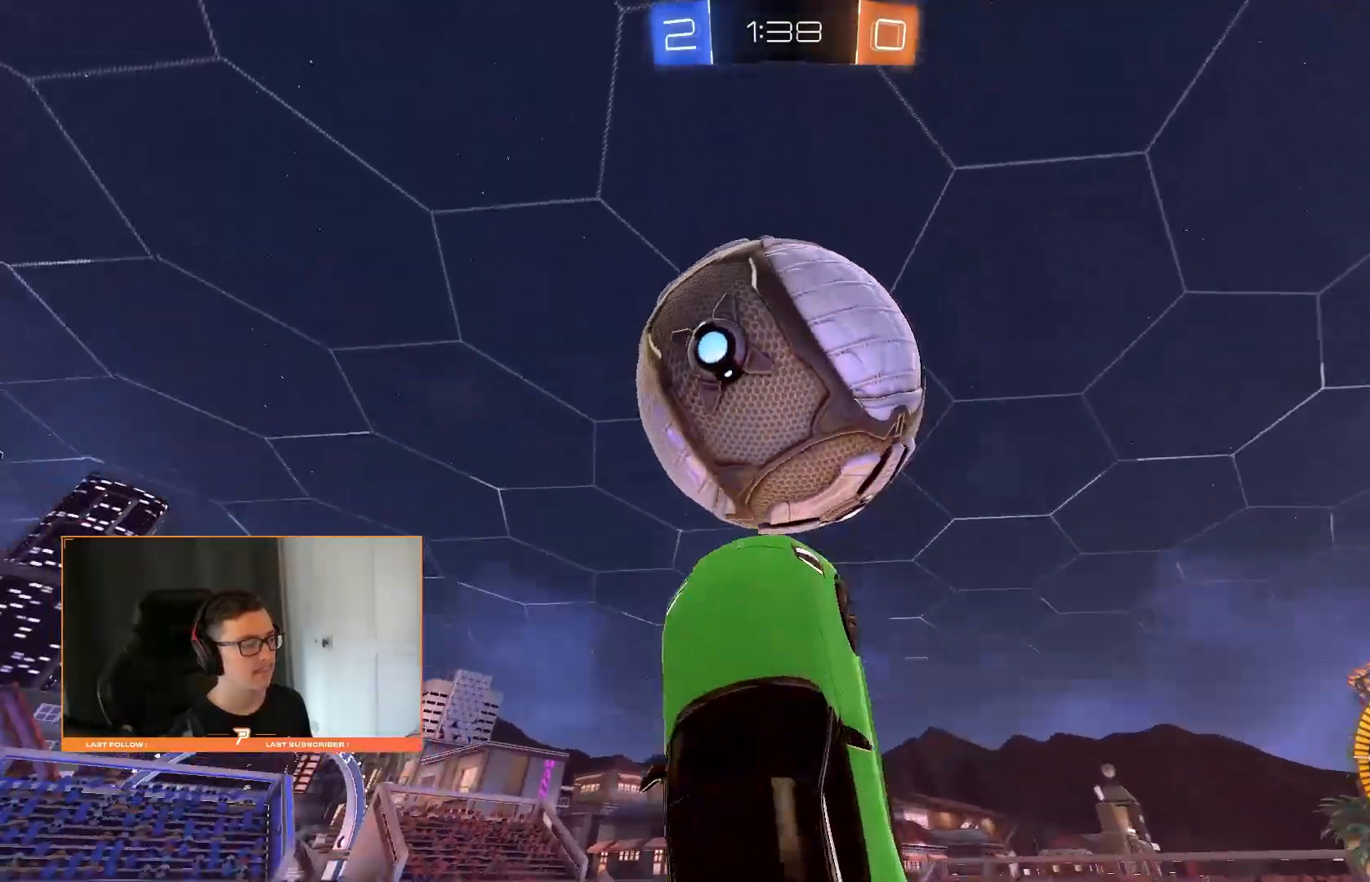
{"buttons": [], "left_stick": "down", "right_stick": "center", "events": [[80, "left_stick", "down-left"], [380, "left_stick", "down"]]}
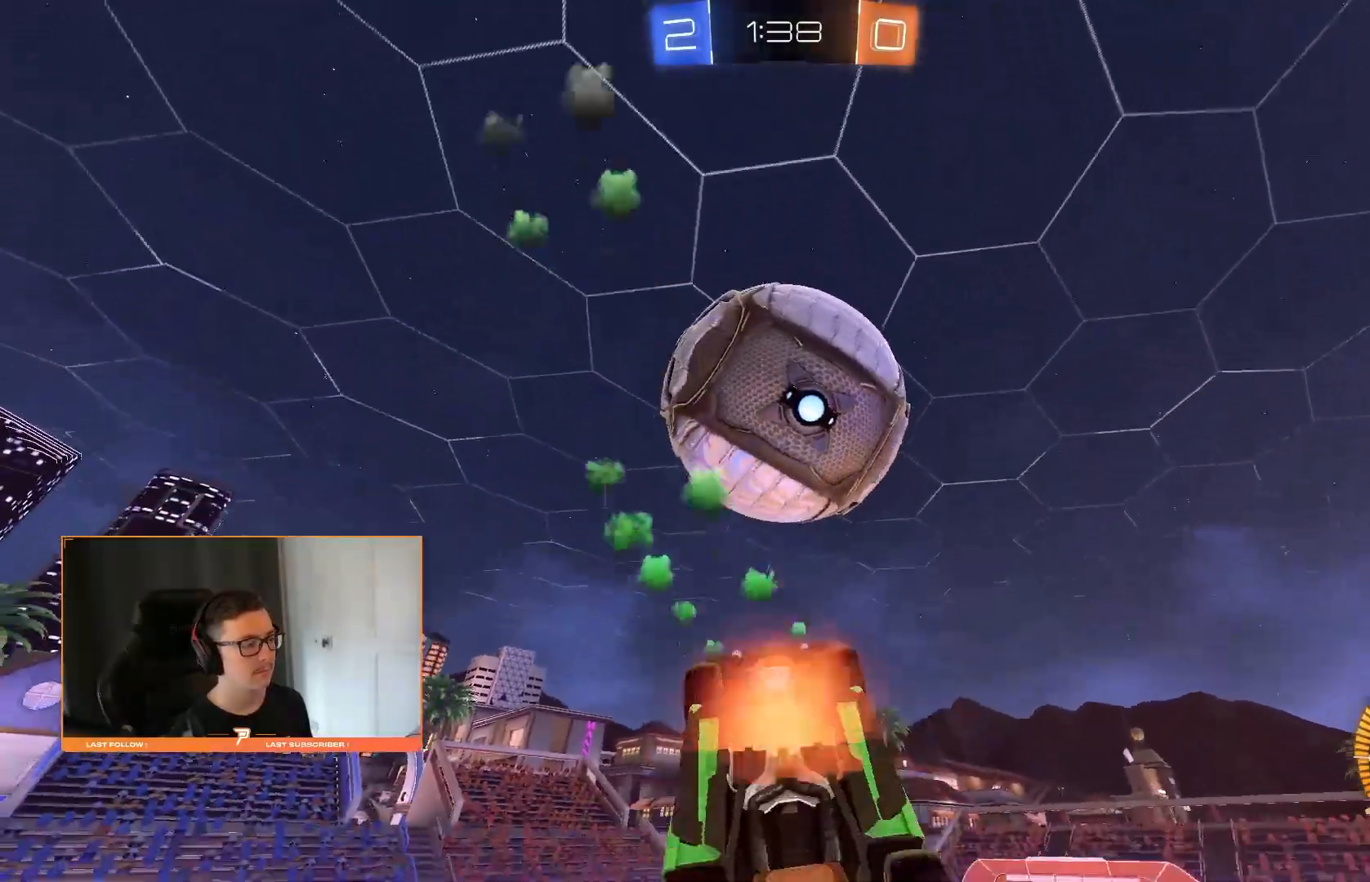
{"buttons": ["R1"], "left_stick": "up", "right_stick": "center", "events": [[80, "left_stick", "up"], [180, "left_stick", "center"], [460, "R1", "down"], [460, "left_stick", "up"]]}